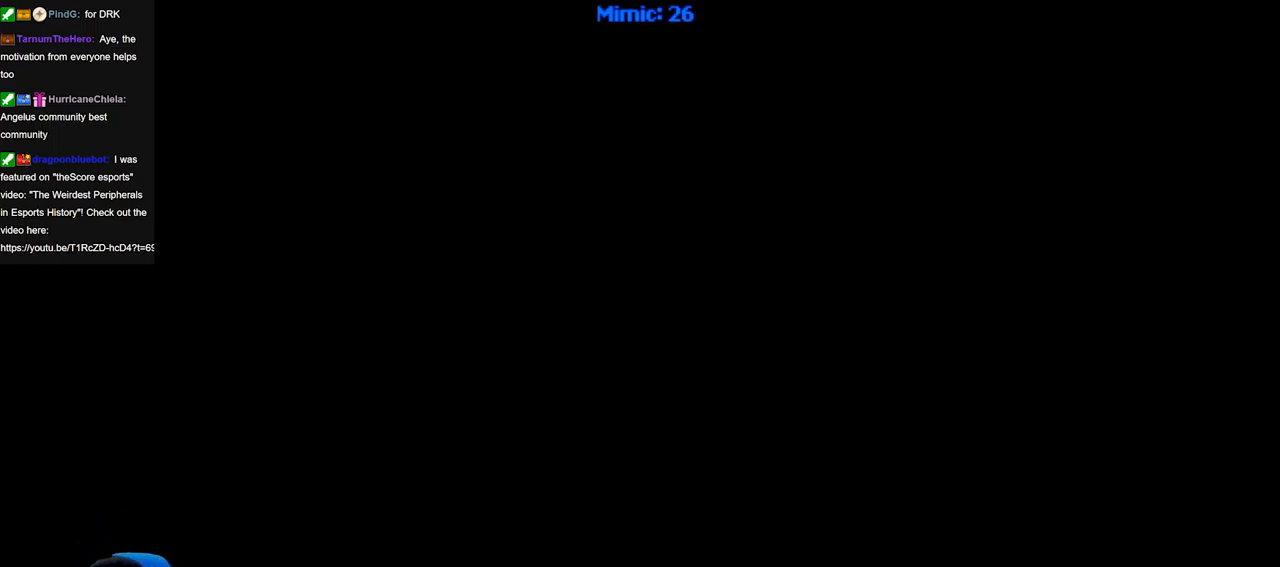
Gameplay with keyboard; each line is a JSON object with the keys held at the frame after it. "events" lists presses ("down") and releases ("up") of "a", "alt_l", "alt_r", "b", "c", "caps_lock", "ctrl_l", "ctrl_r", "d", "down", "e", "escape", "f", "f1", "f10", "f11", "f12", "f2", "f3", "f4", "f5", "f6", "f7", "f8", "f9", "g", "h", "i", "j", "k", "l", "left", "m", "n", "o", "p", "q", "r", "right", "s", "shift", "space", "super", "t", "tab", "u", "up", "v", "w", "x", "y" and "z" between this image and that frame as [ms after this image, input, new state], when the widget could be followed in between. No other keys are recorded. Mouse input is not recorded.
{"keys": [], "events": [[334, "ctrl_r", "down"], [384, "right", "down"], [484, "ctrl_r", "up"], [484, "right", "up"]]}
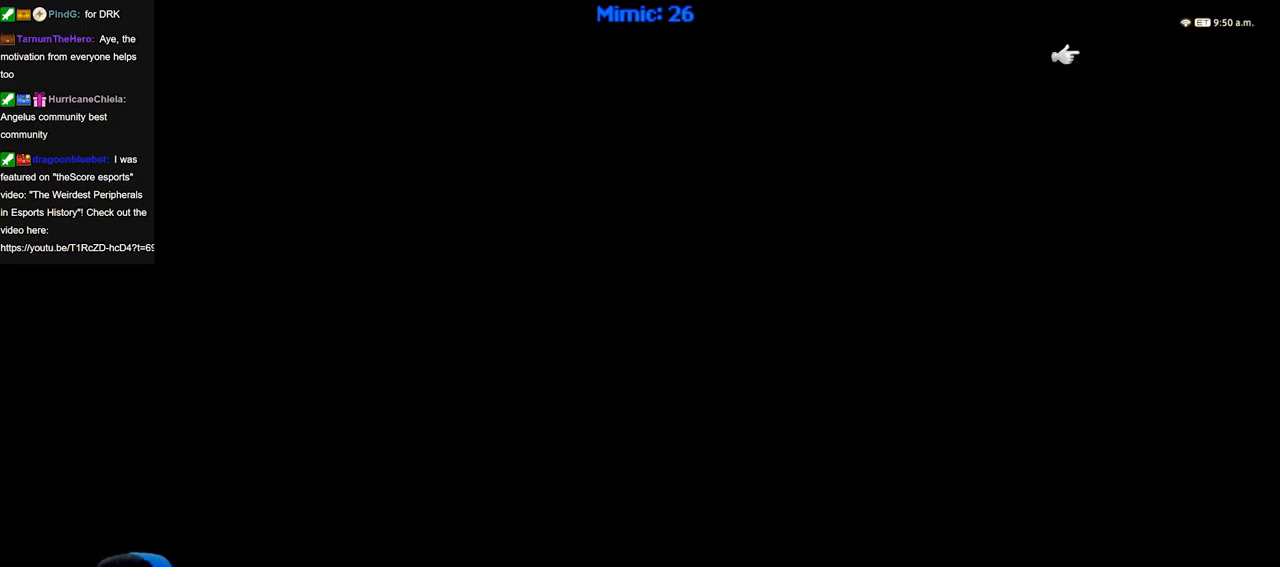
{"keys": [], "events": []}
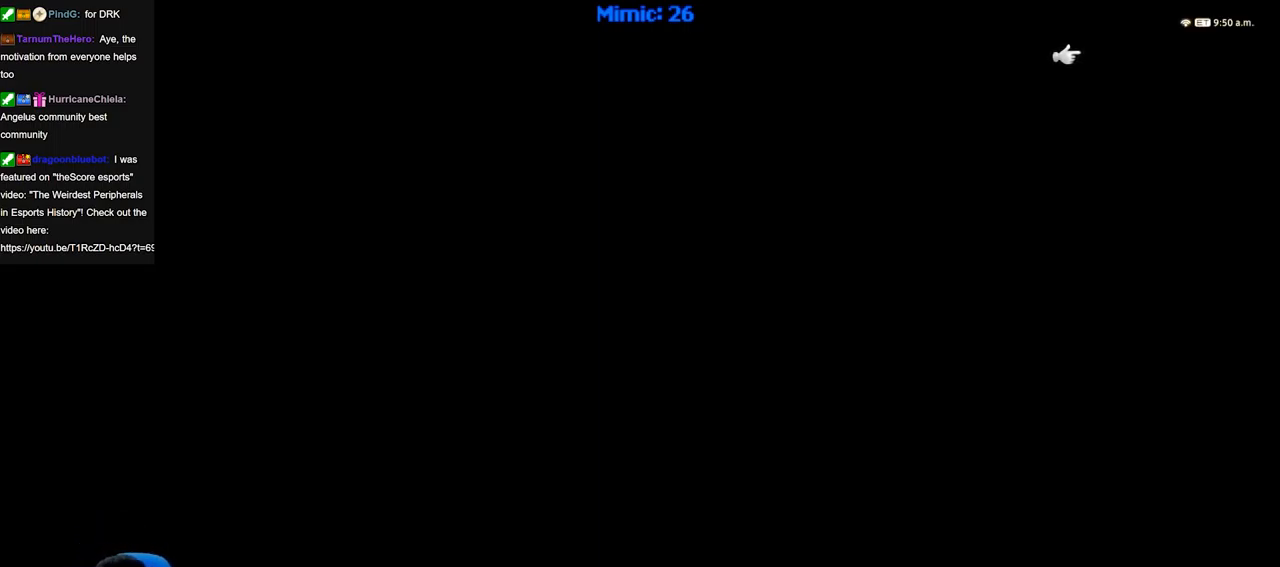
{"keys": [], "events": []}
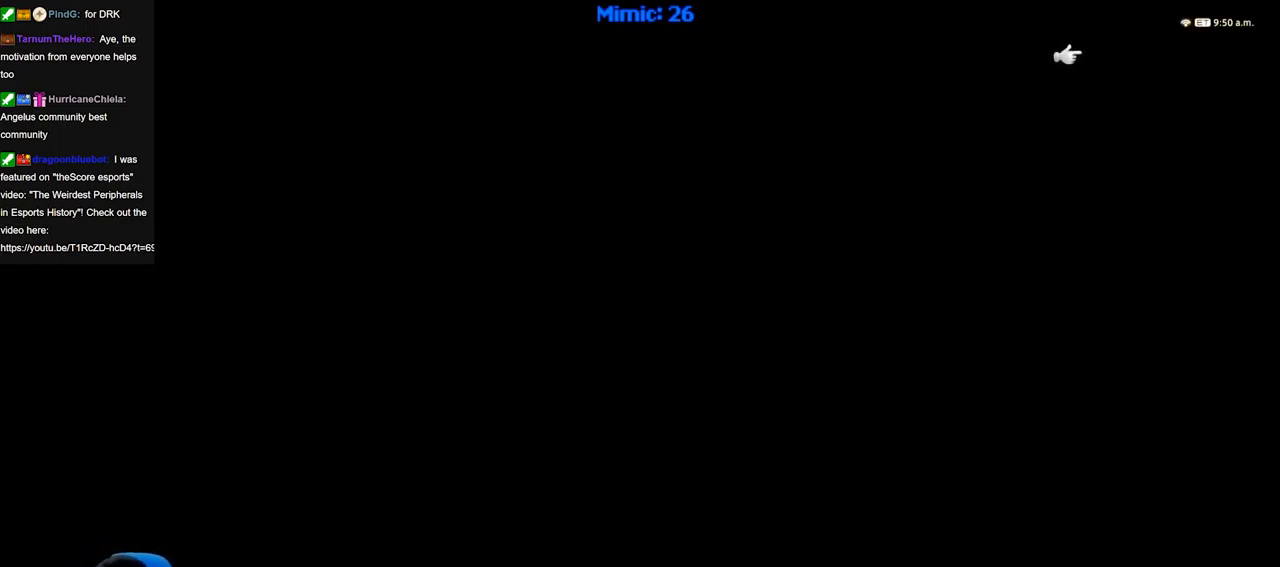
{"keys": [], "events": []}
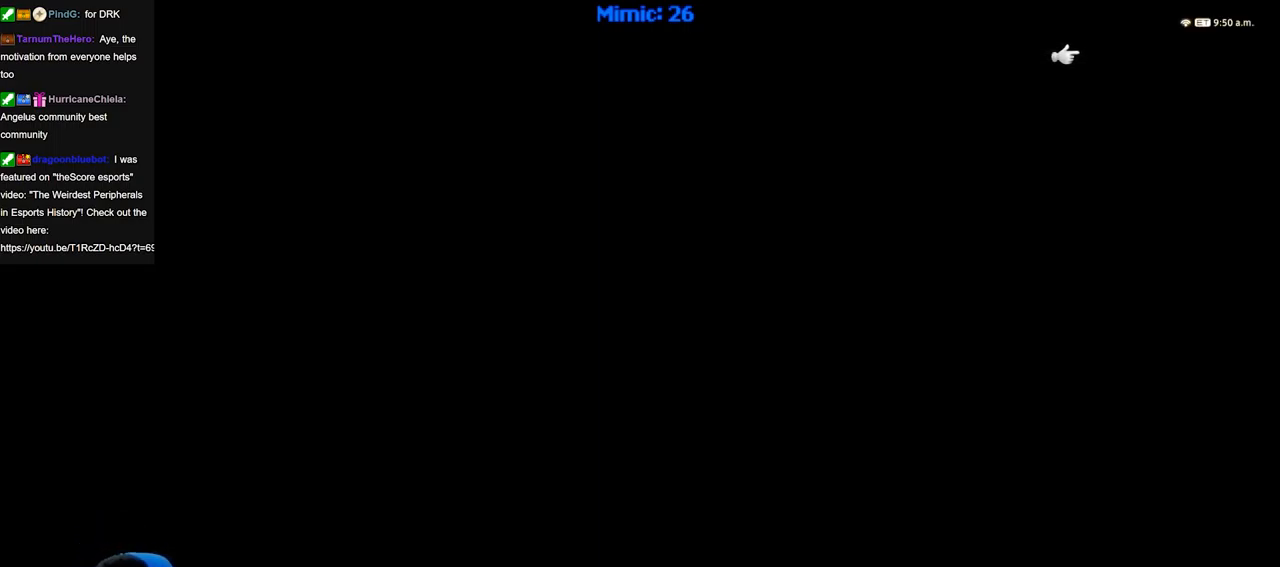
{"keys": [], "events": []}
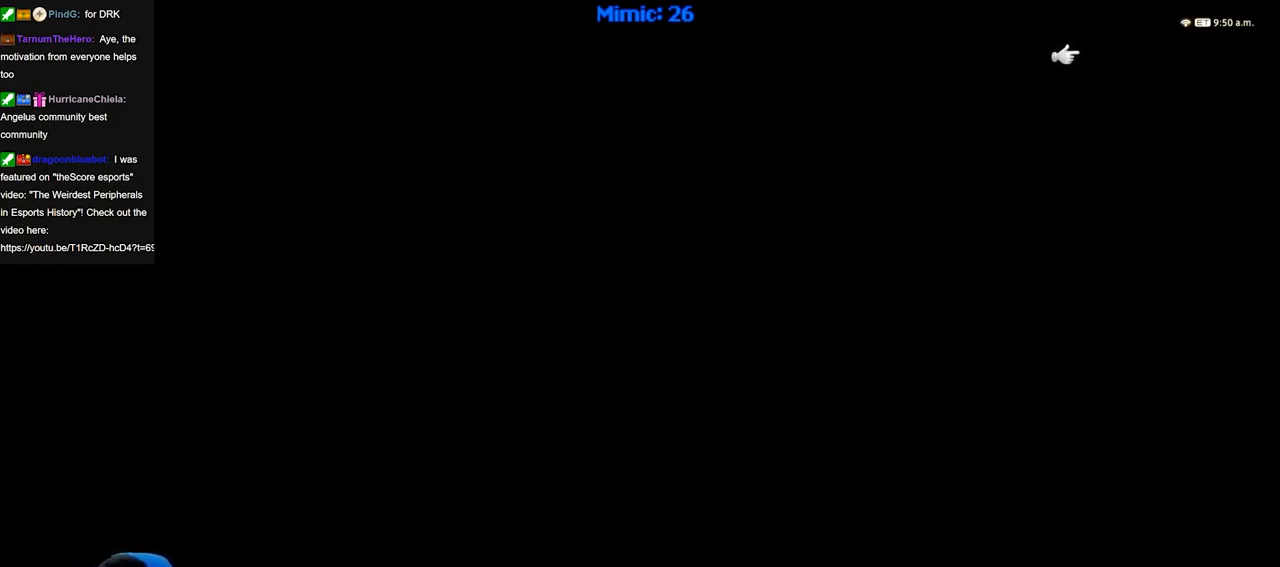
{"keys": [], "events": []}
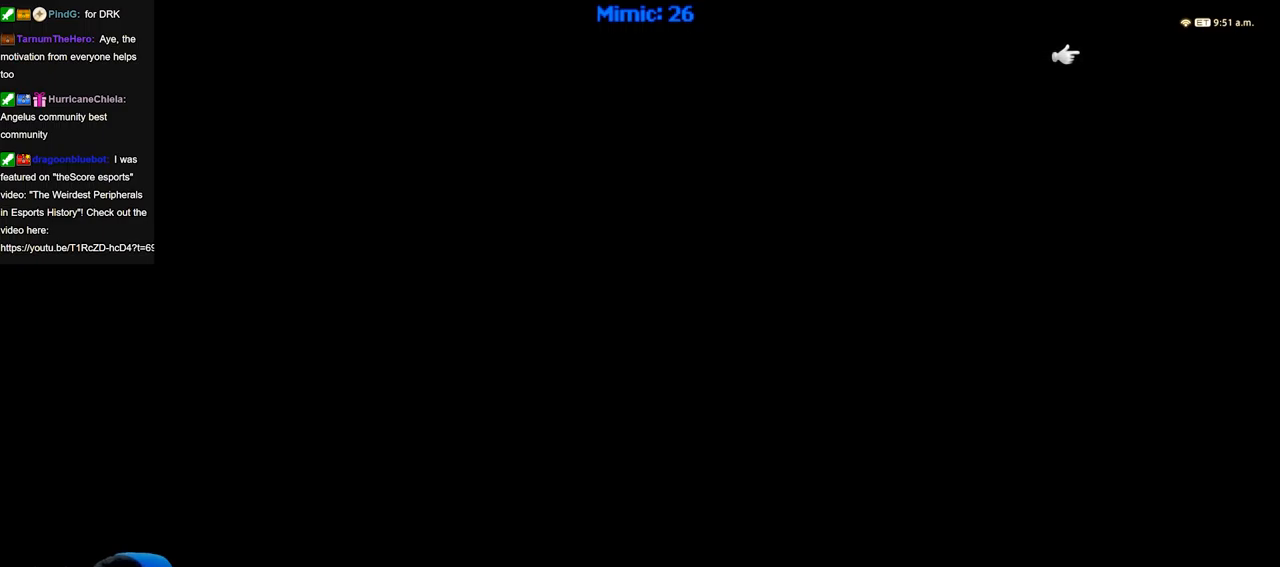
{"keys": [], "events": []}
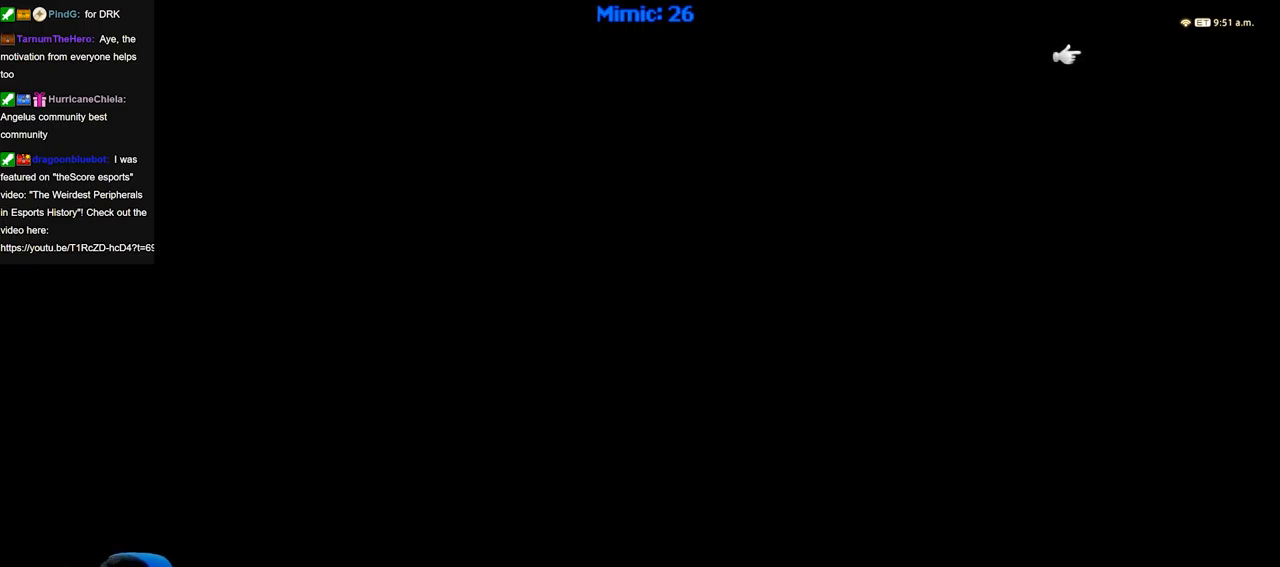
{"keys": [], "events": []}
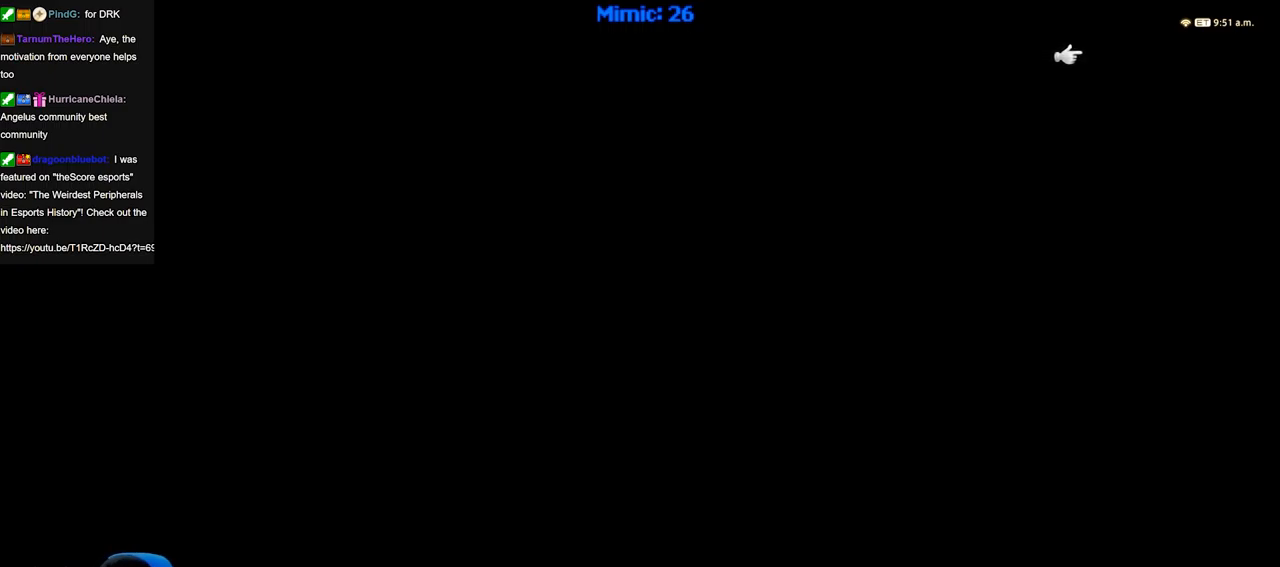
{"keys": [], "events": []}
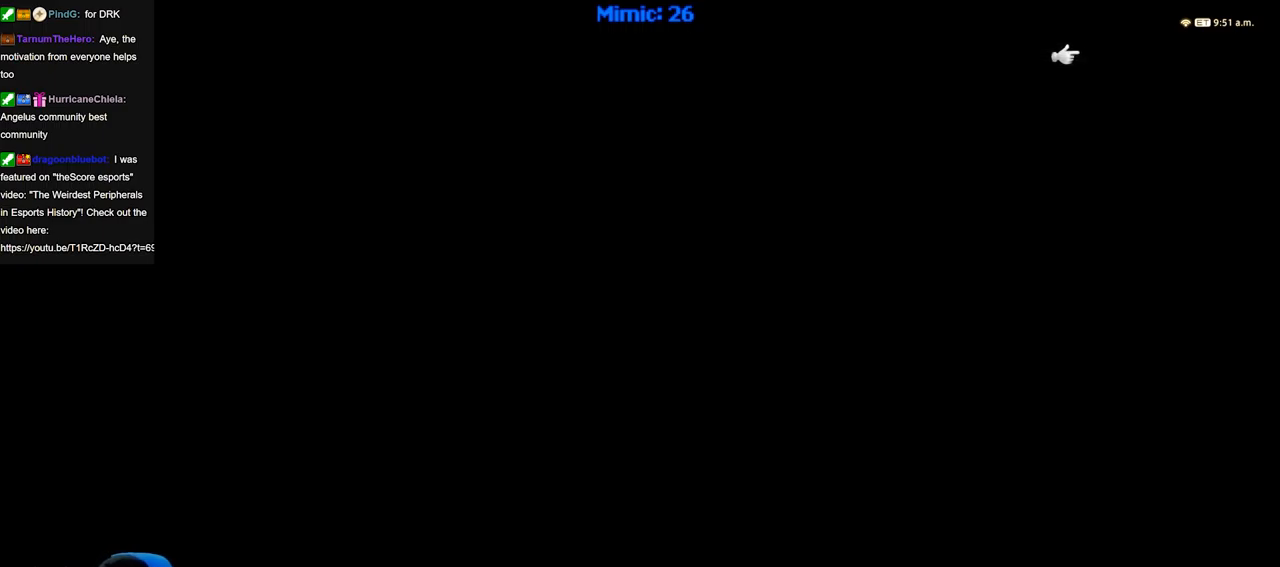
{"keys": [], "events": []}
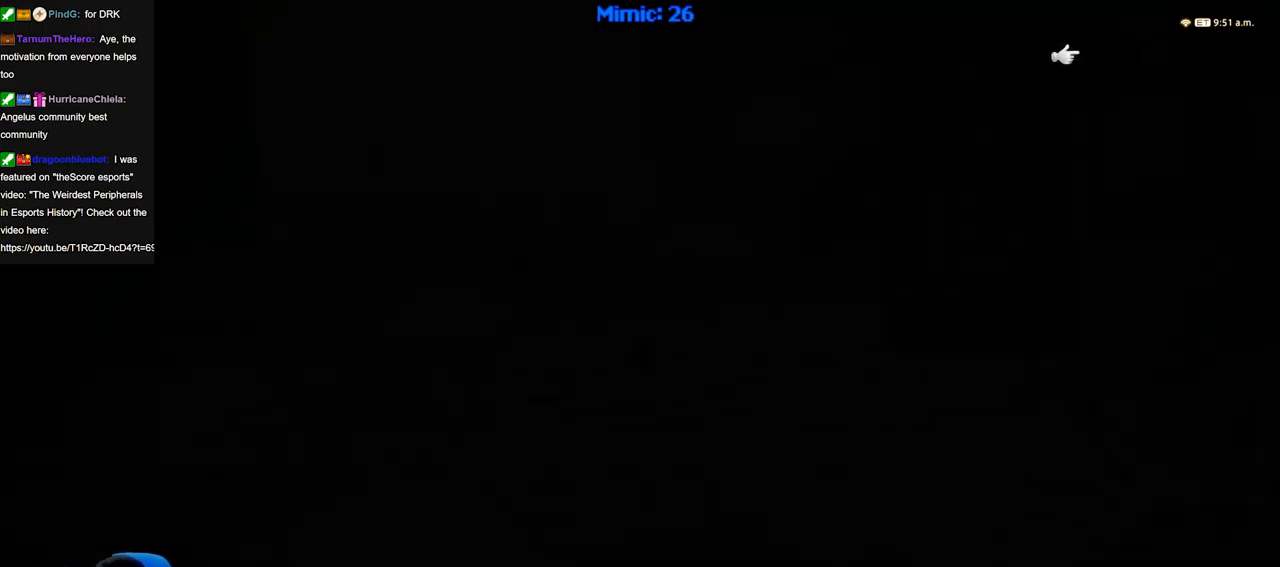
{"keys": ["w"], "events": [[133, "w", "down"]]}
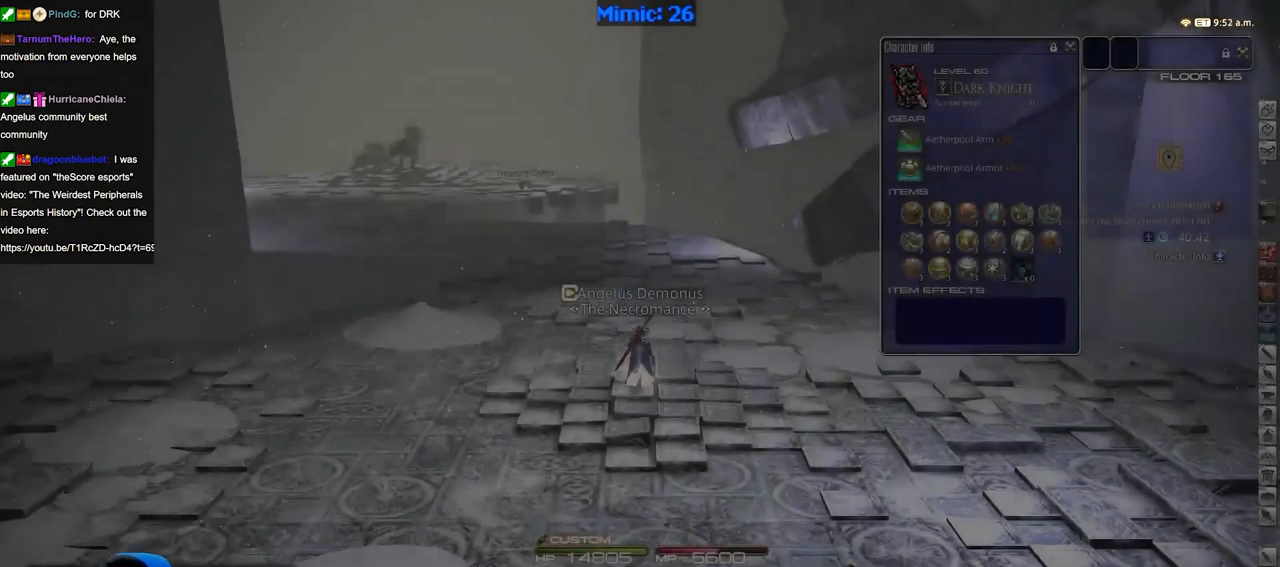
{"keys": ["d", "w"], "events": [[201, "p", "down"], [334, "d", "down"], [484, "p", "up"]]}
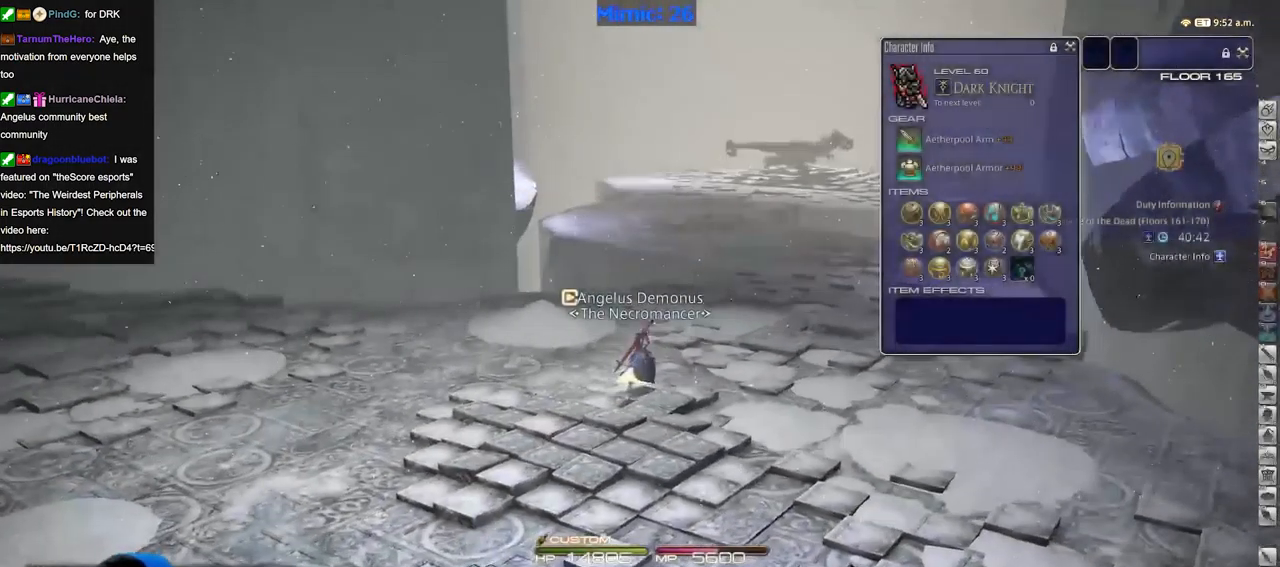
{"keys": ["w"], "events": [[450, "d", "up"]]}
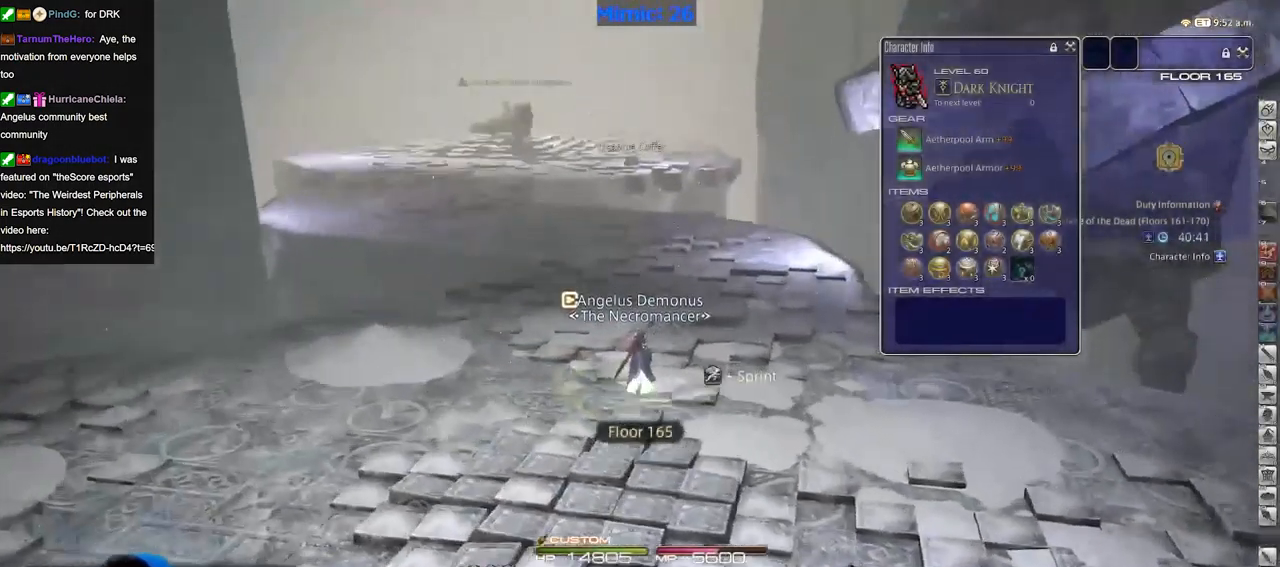
{"keys": ["w"], "events": [[184, "q", "down"], [267, "q", "up"]]}
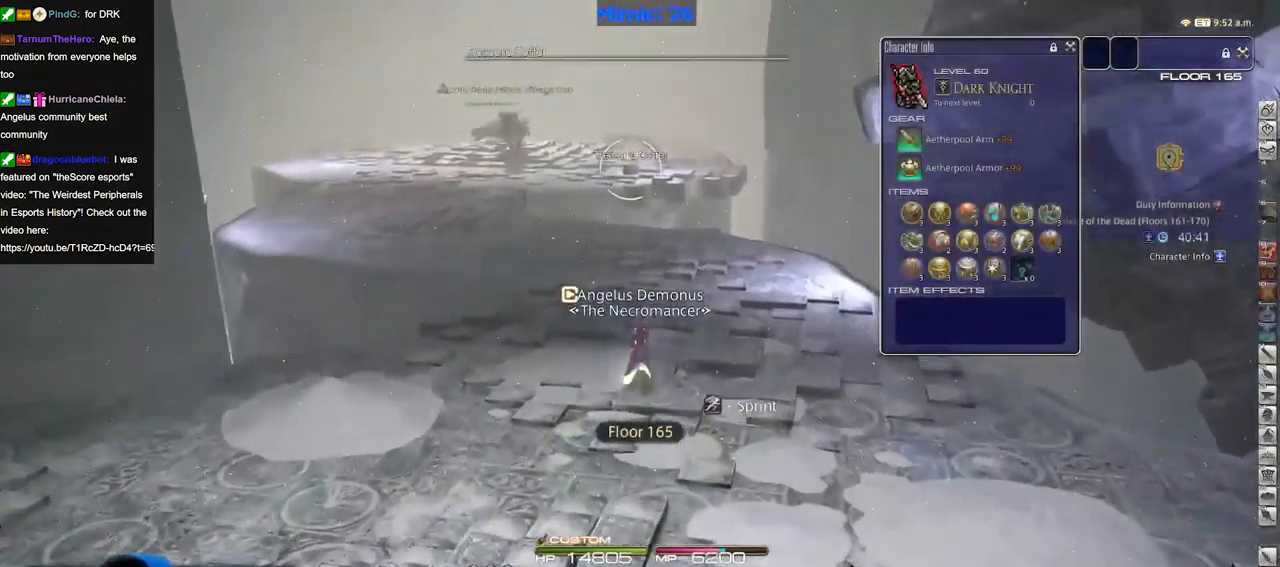
{"keys": ["w"], "events": [[17, "p", "down"], [17, "q", "down"], [100, "q", "up"], [150, "p", "up"]]}
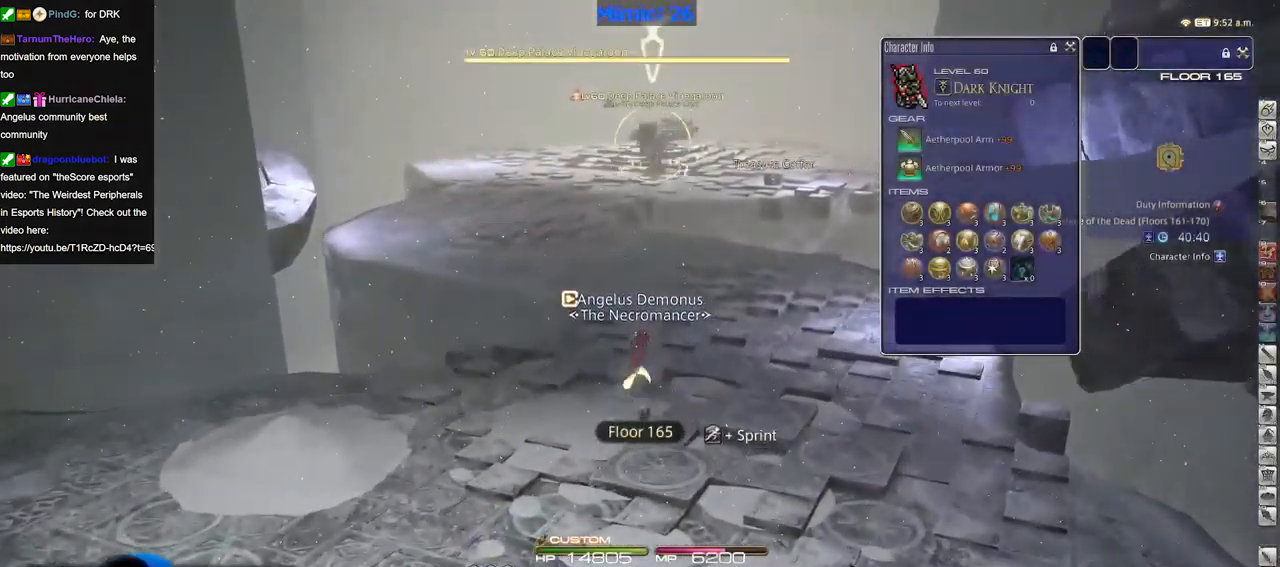
{"keys": ["w"], "events": []}
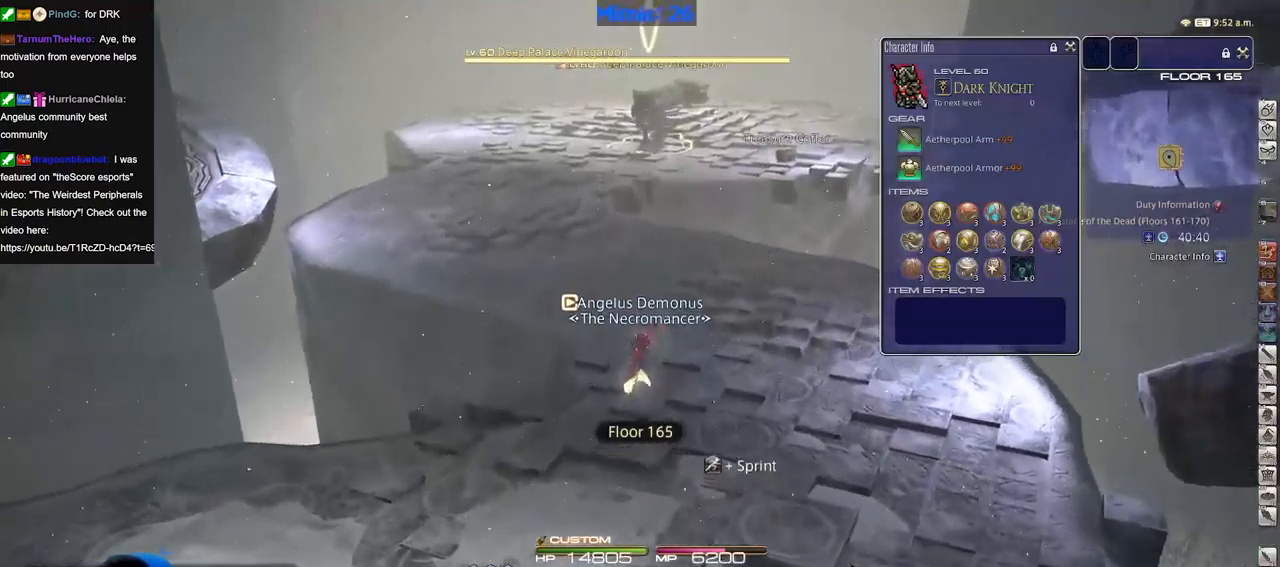
{"keys": ["w"], "events": [[317, "p", "down"], [417, "p", "up"]]}
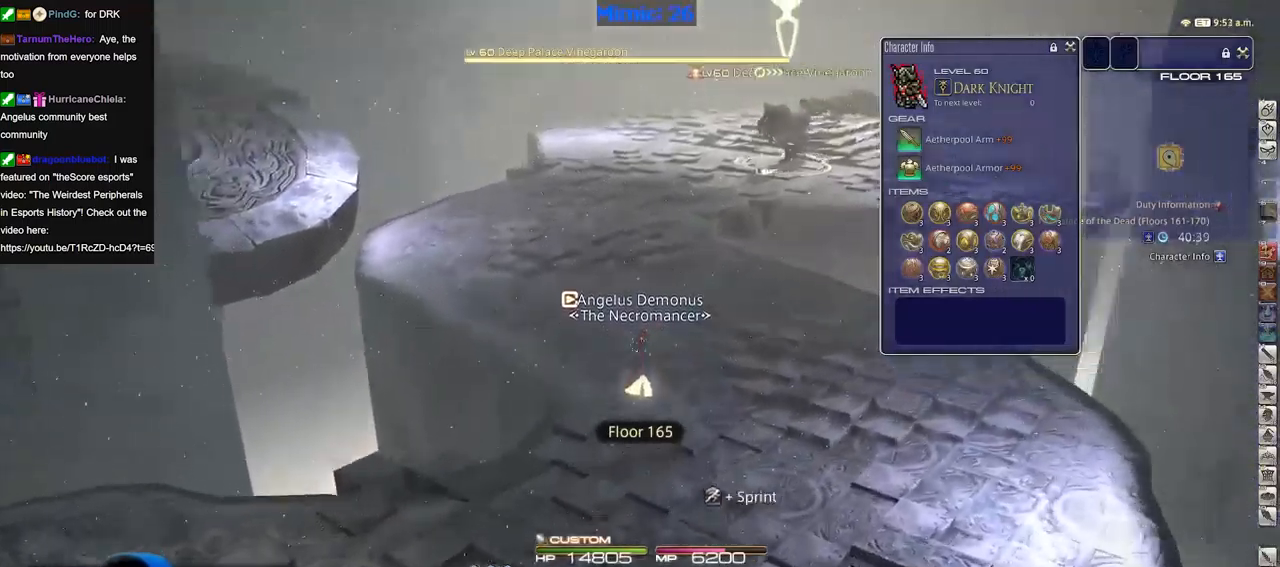
{"keys": ["alt_r", "w"], "events": [[16, "p", "down"], [50, "p", "up"], [200, "alt_r", "down"]]}
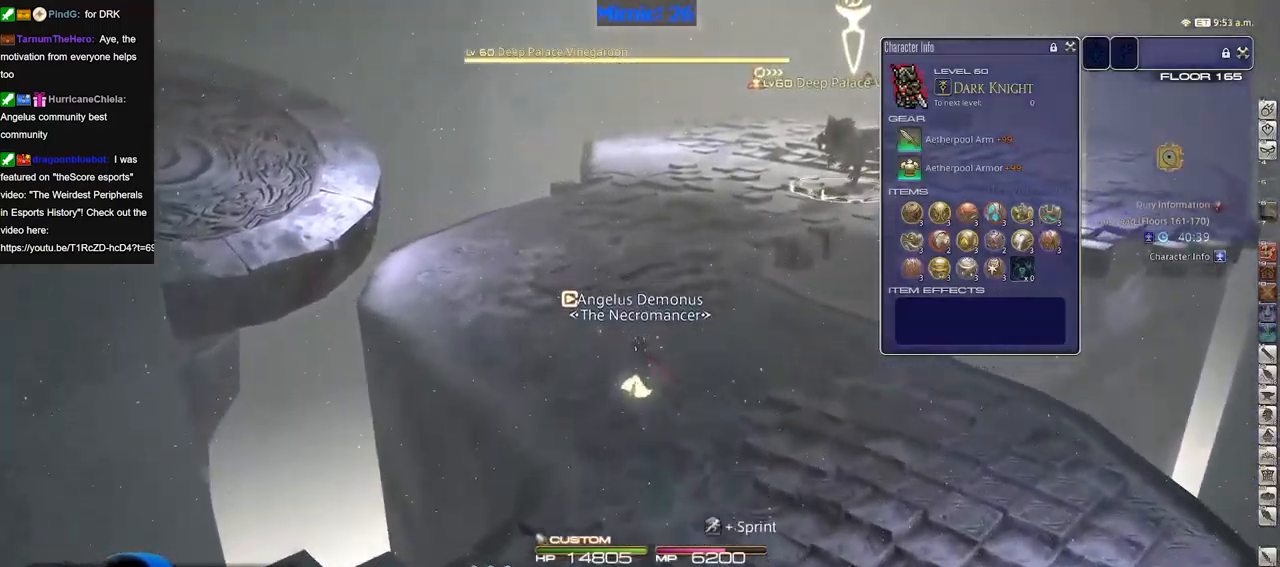
{"keys": ["alt_r", "w"], "events": [[117, "alt_r", "up"], [117, "space", "down"], [217, "space", "up"], [351, "alt_r", "down"]]}
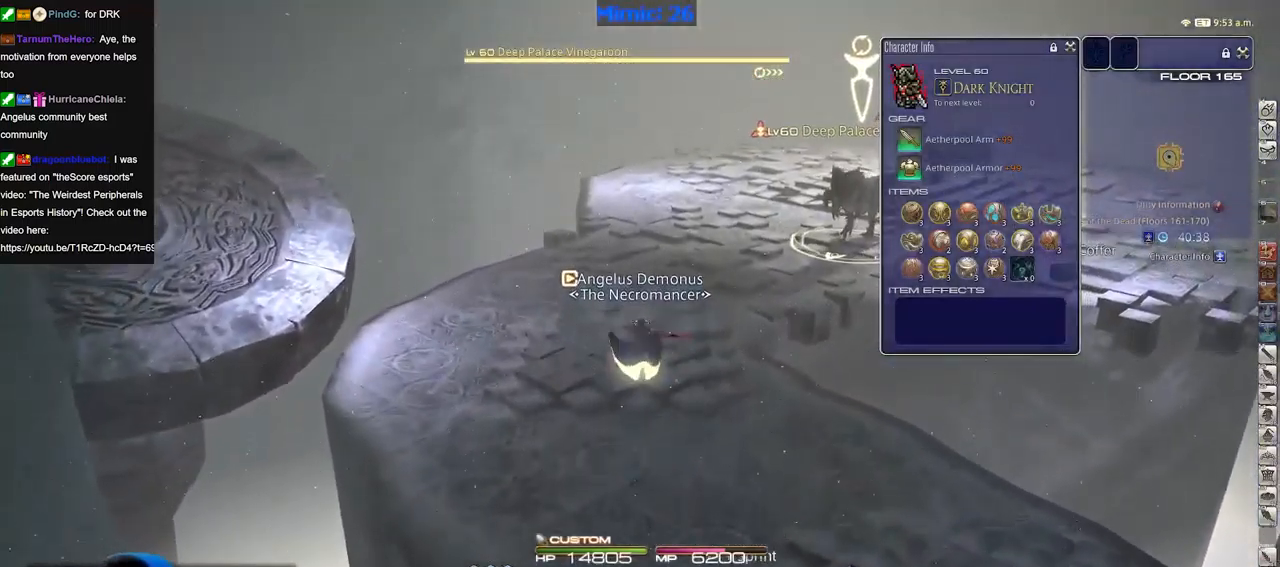
{"keys": ["w"], "events": [[33, "alt_r", "up"], [367, "space", "down"], [467, "space", "up"]]}
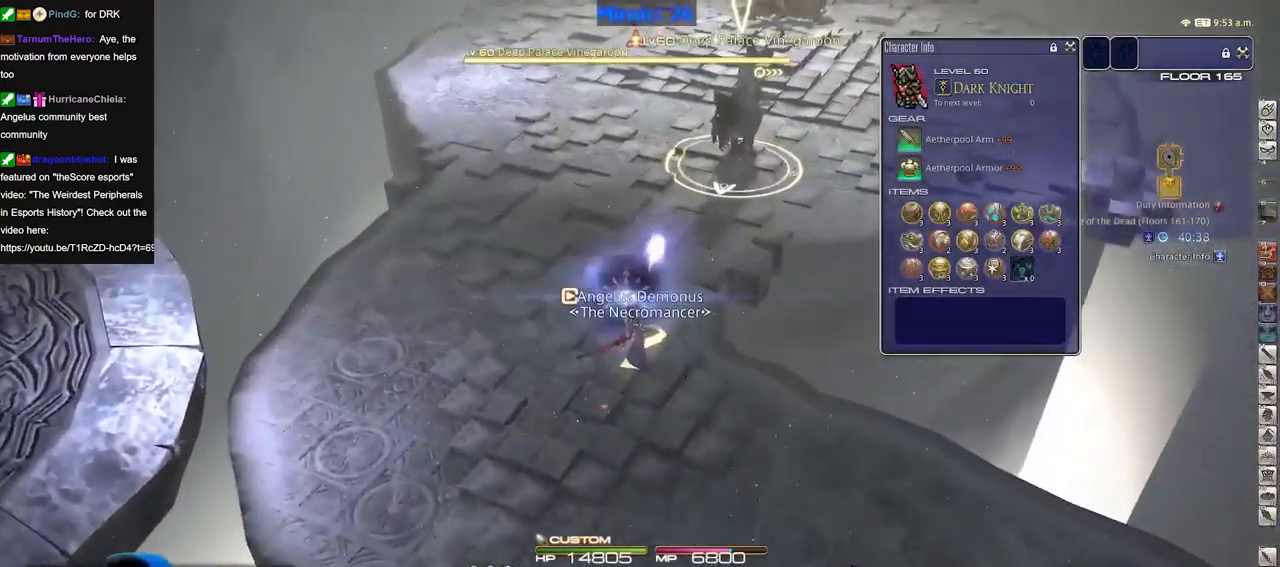
{"keys": ["alt_r", "w"], "events": [[334, "alt_r", "down"]]}
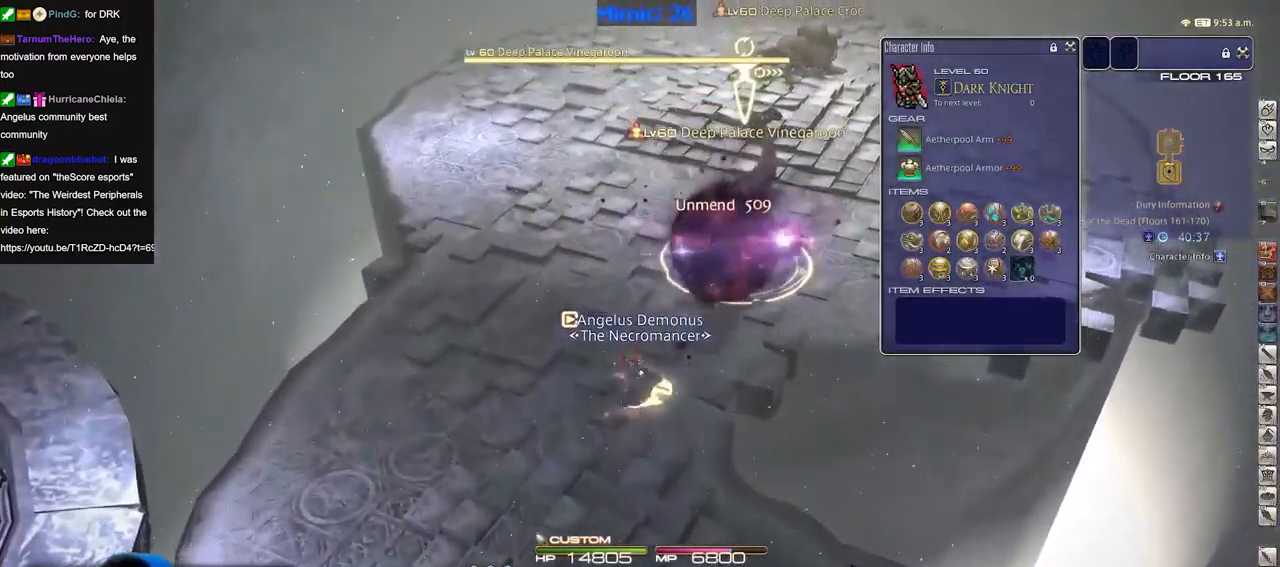
{"keys": [], "events": [[33, "alt_r", "up"], [267, "d", "down"], [450, "d", "up"], [500, "w", "up"]]}
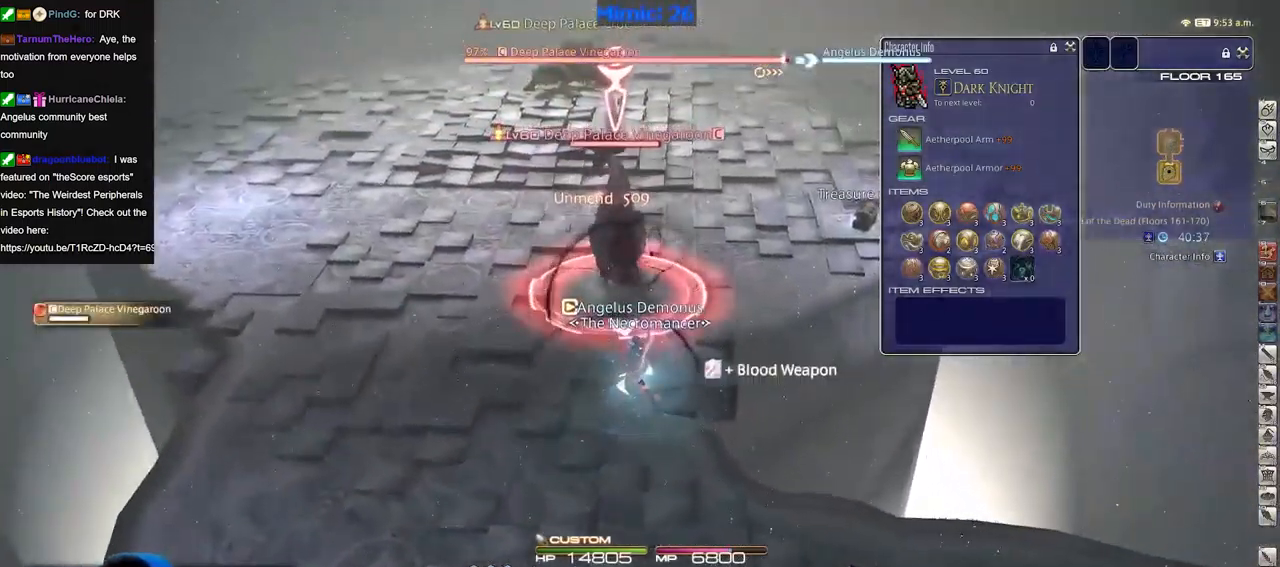
{"keys": [], "events": []}
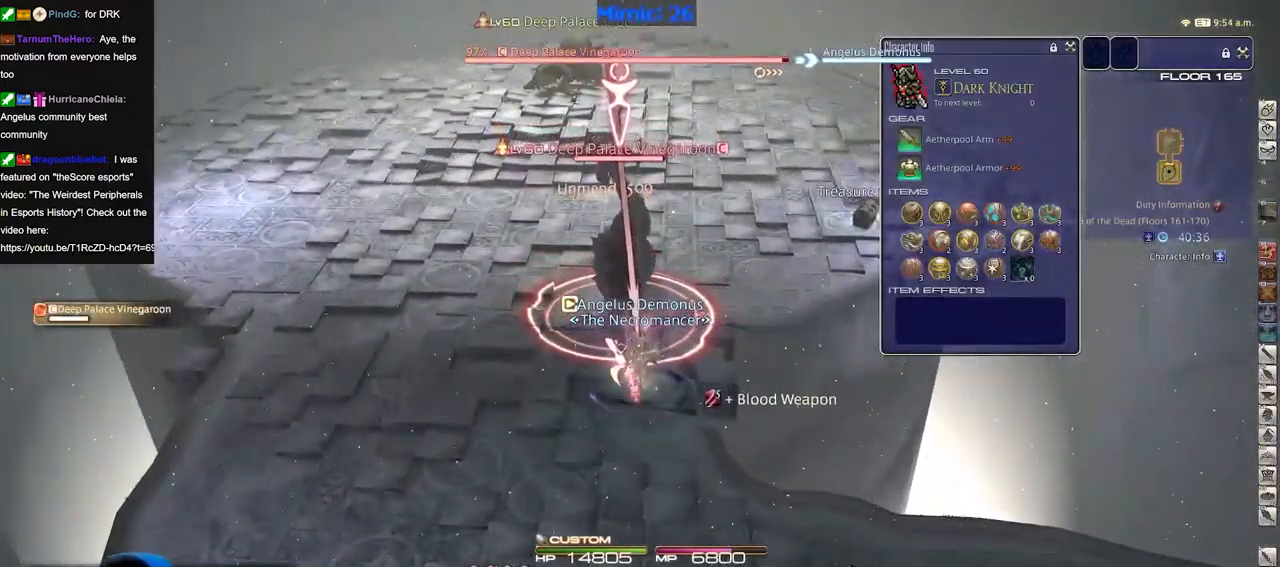
{"keys": ["alt_r"], "events": [[433, "alt_r", "down"]]}
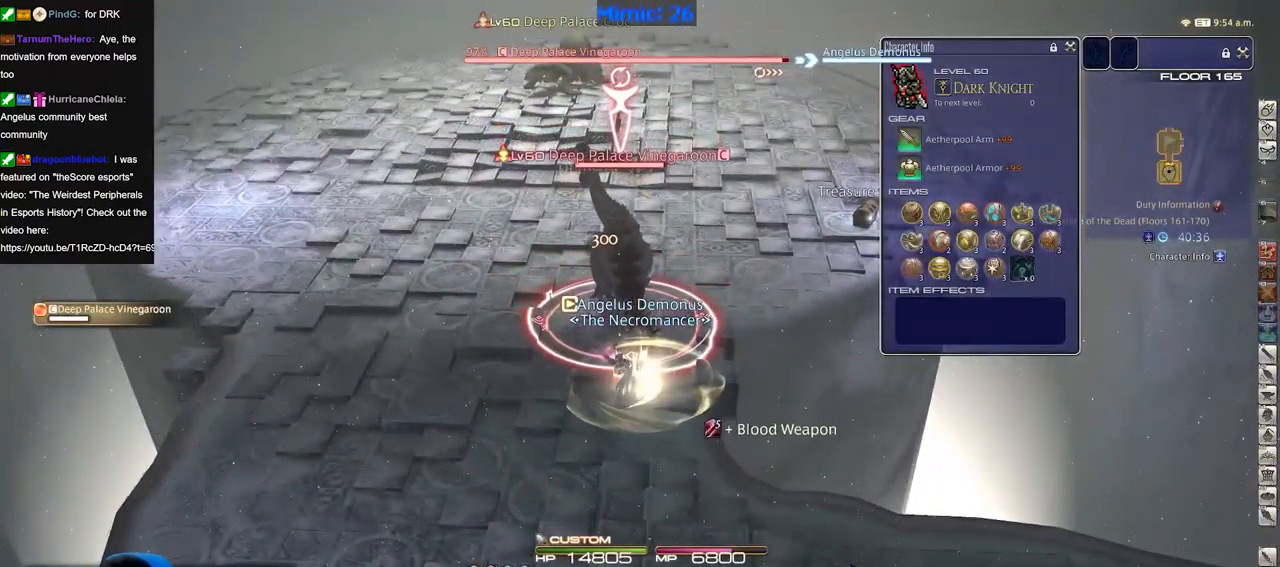
{"keys": ["a", "s"], "events": [[267, "alt_r", "up"], [351, "s", "down"], [451, "a", "down"]]}
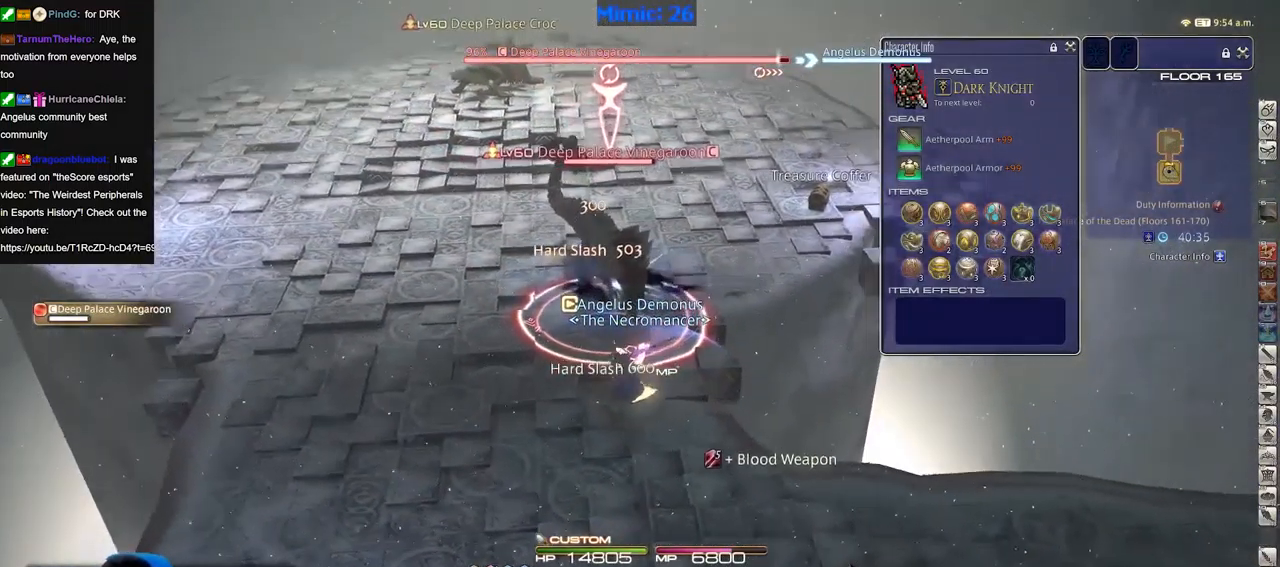
{"keys": [], "events": [[183, "s", "up"], [233, "a", "up"], [317, "w", "down"], [417, "w", "up"]]}
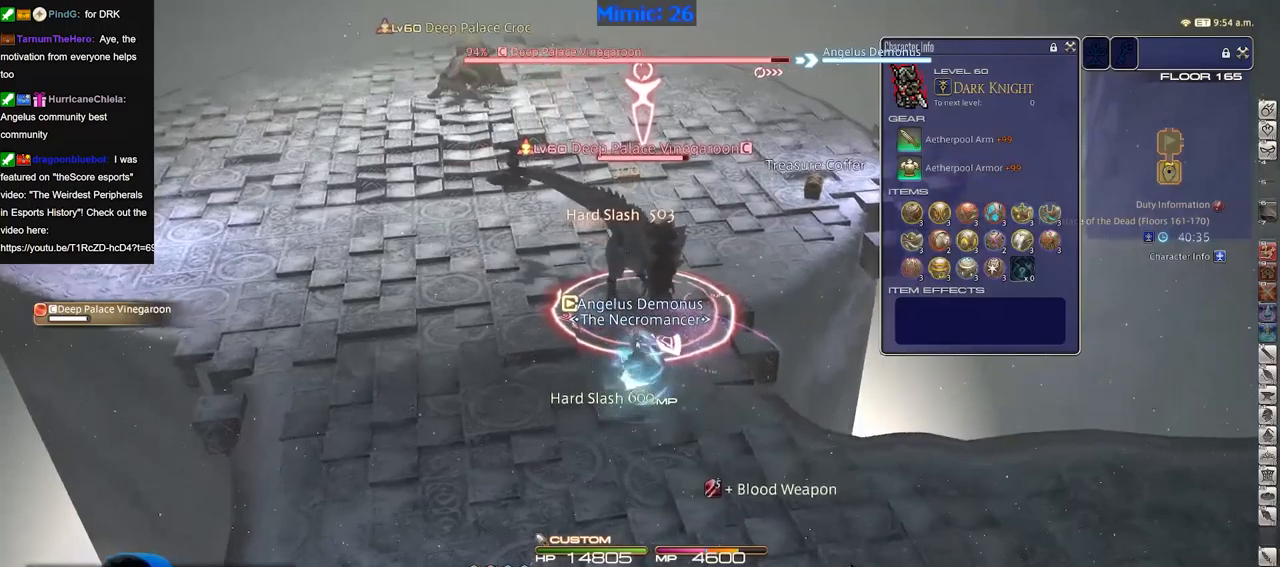
{"keys": [], "events": [[17, "a", "down"], [101, "w", "down"], [251, "a", "up"], [251, "w", "up"]]}
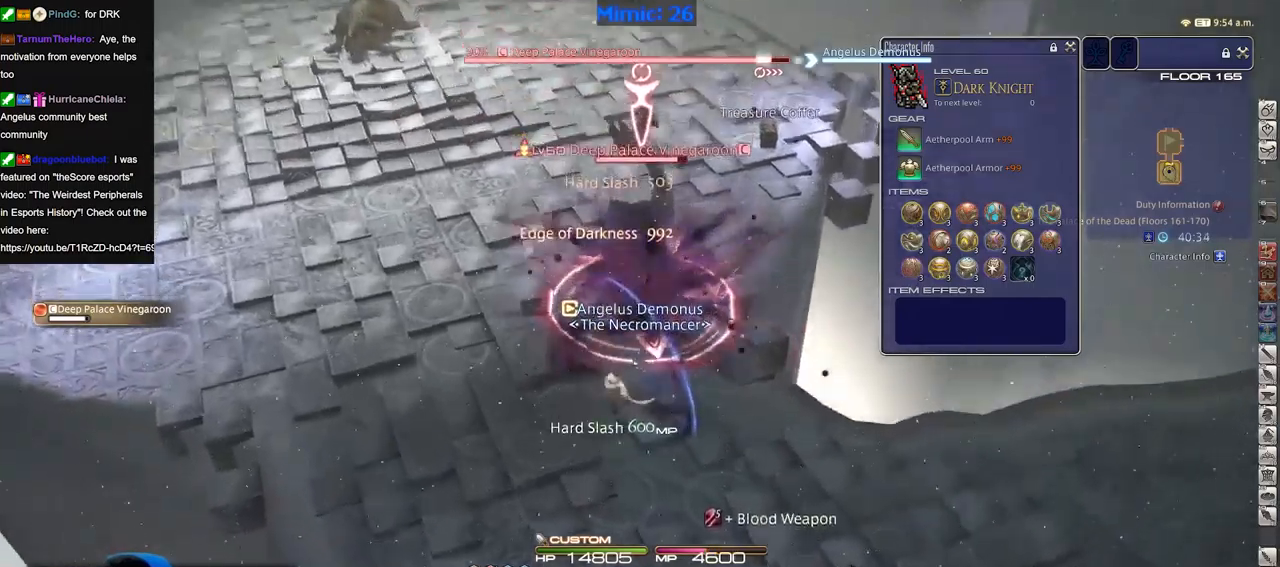
{"keys": [], "events": []}